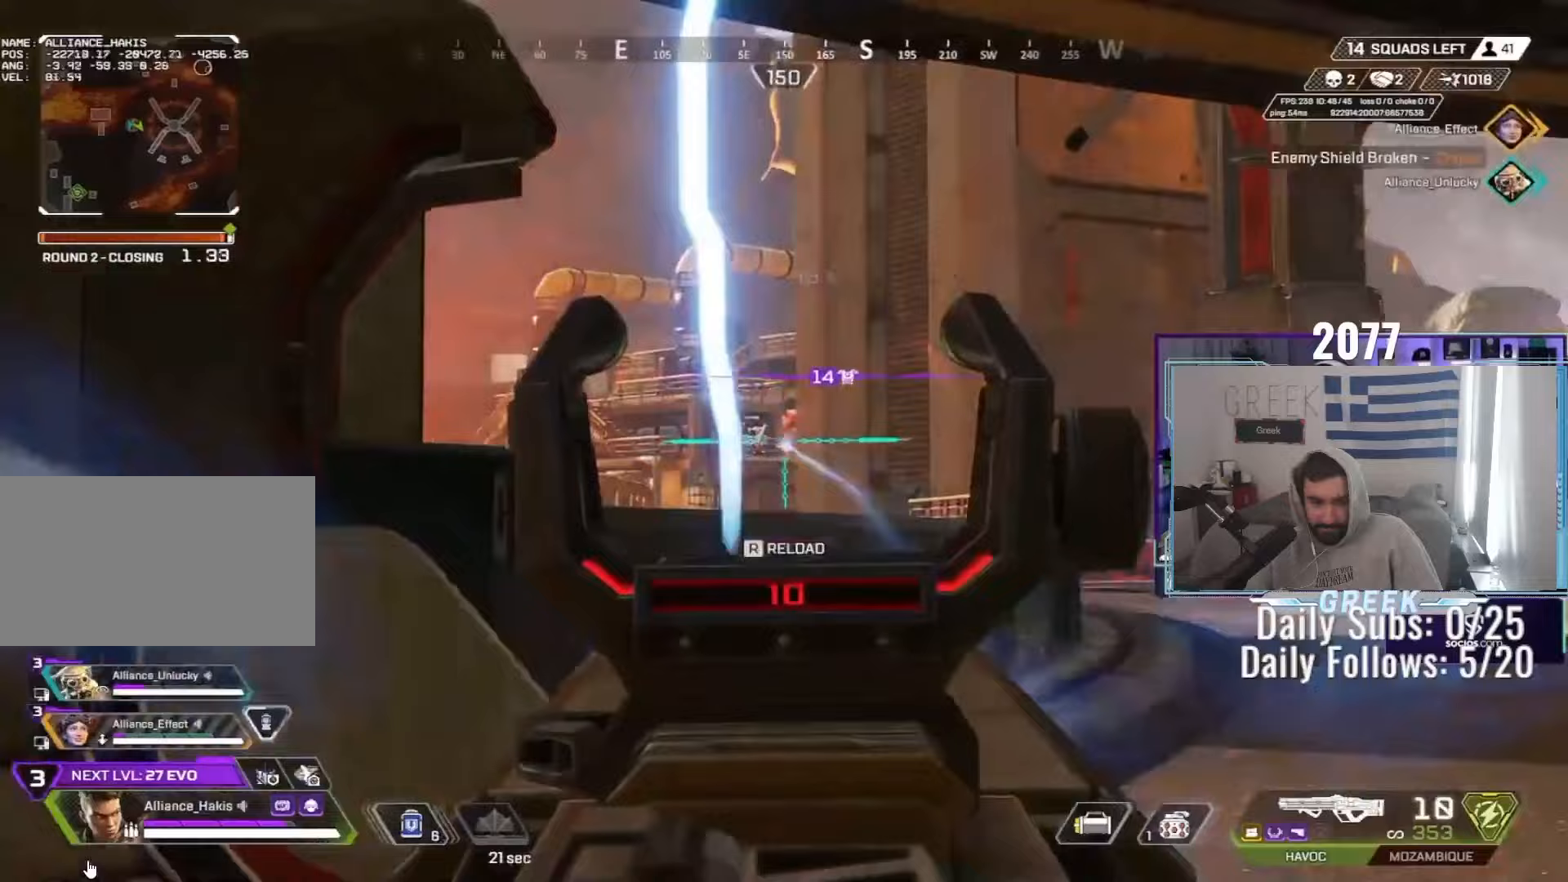
Gameplay with keyboard and mouse; each line is a JSON object with the keys and mouse buttons held at the frame after it. "events" lists presses ("down") and releases ("up") of "a", "ctrl", "d", "e", "f", "q", "r", "s", "shift", "space", "tab", "w", "mouse_left", "mouse_wheel", "mouse_right", "mouse_mb4" and "mouse_mb5" between this image and that frame as [ms after this image, input, new state], when the widget could be followed in between. "mouse_left", "mouse_wheel", "mouse_right", "mouse_mb4", "mouse_mb5" = the "left", "wheel", "right", "mb4", "mb5" buttons of the "mouse" list. No other keys are recorded. "wheel" means that the mouse wheel is clicked or scrolled. Not read: mouse_move.
{"keys": ["a", "ctrl"], "mouse": []}
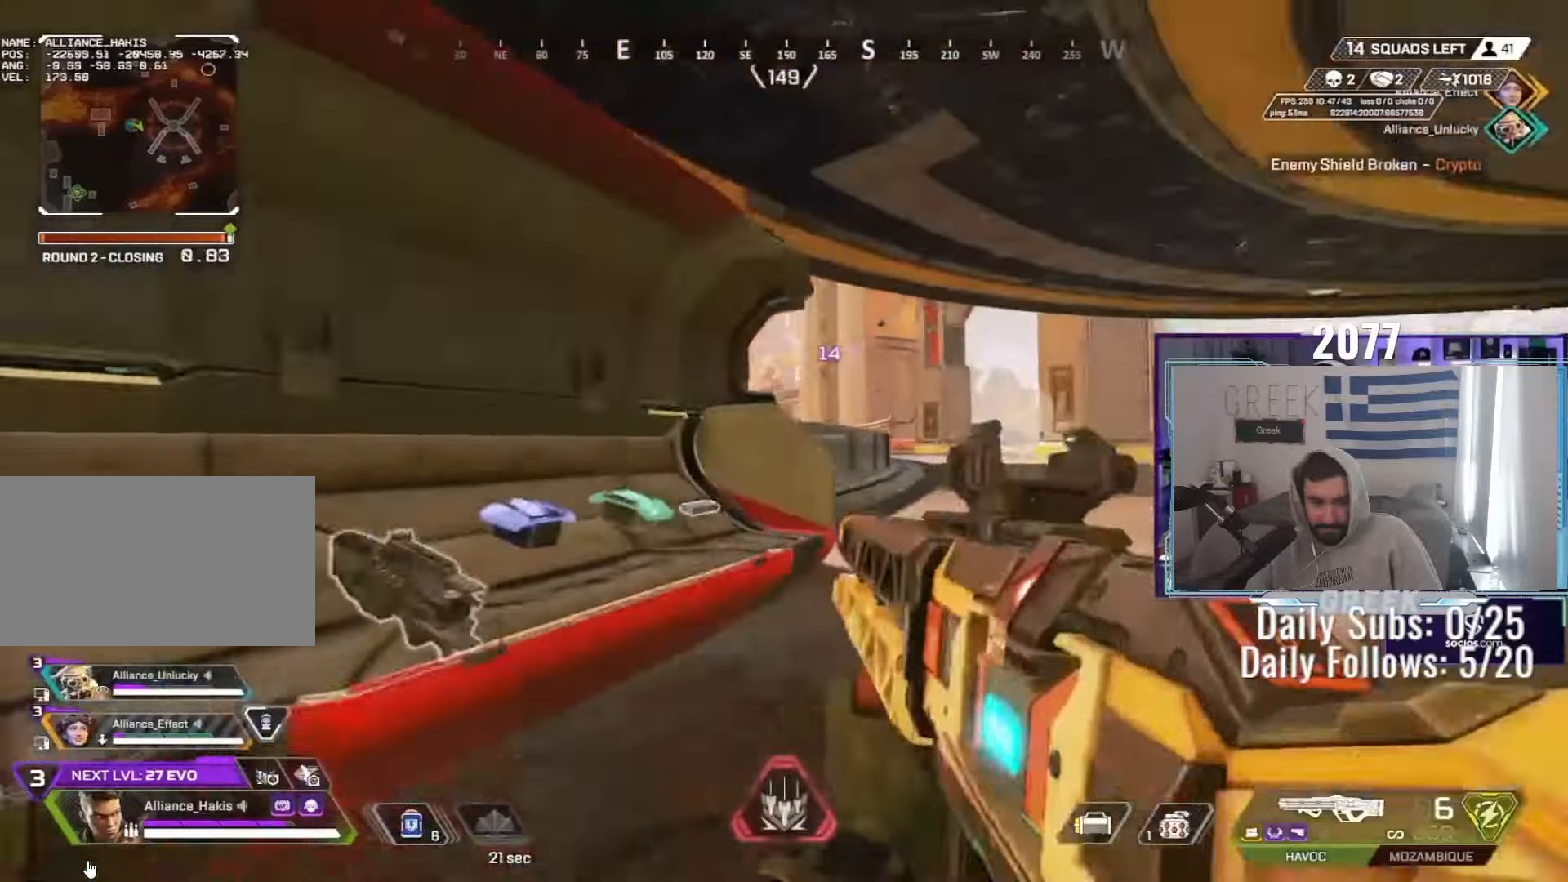
{"keys": ["a", "ctrl"], "mouse": []}
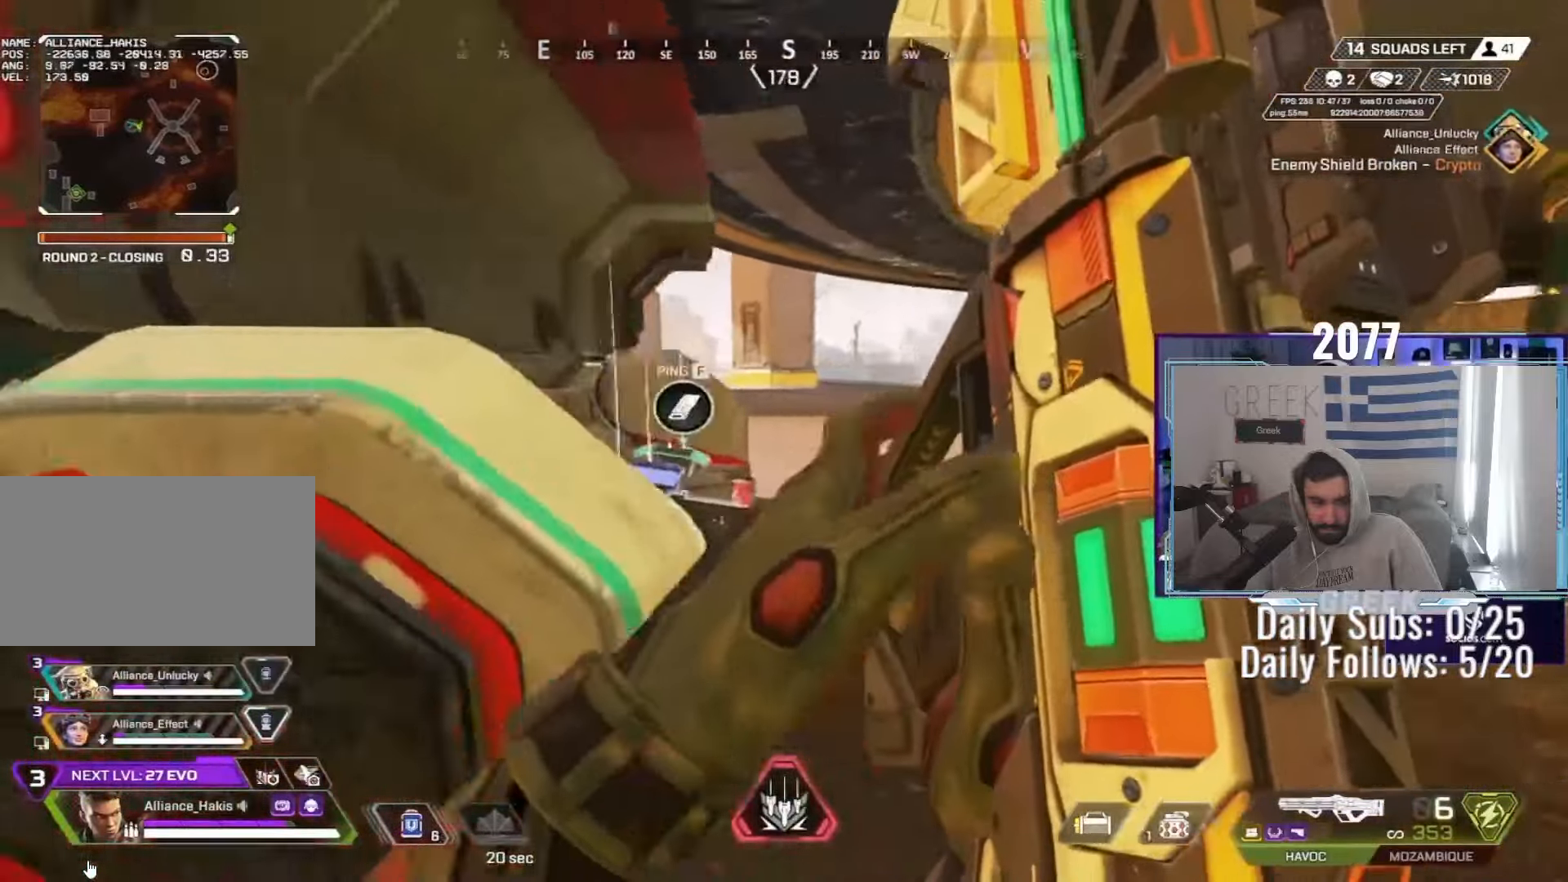
{"keys": ["ctrl", "d"], "mouse": [], "events": [[133, "a", "up"], [150, "w", "down"], [300, "ctrl", "up"], [333, "d", "down"], [417, "w", "up"], [450, "ctrl", "down"]]}
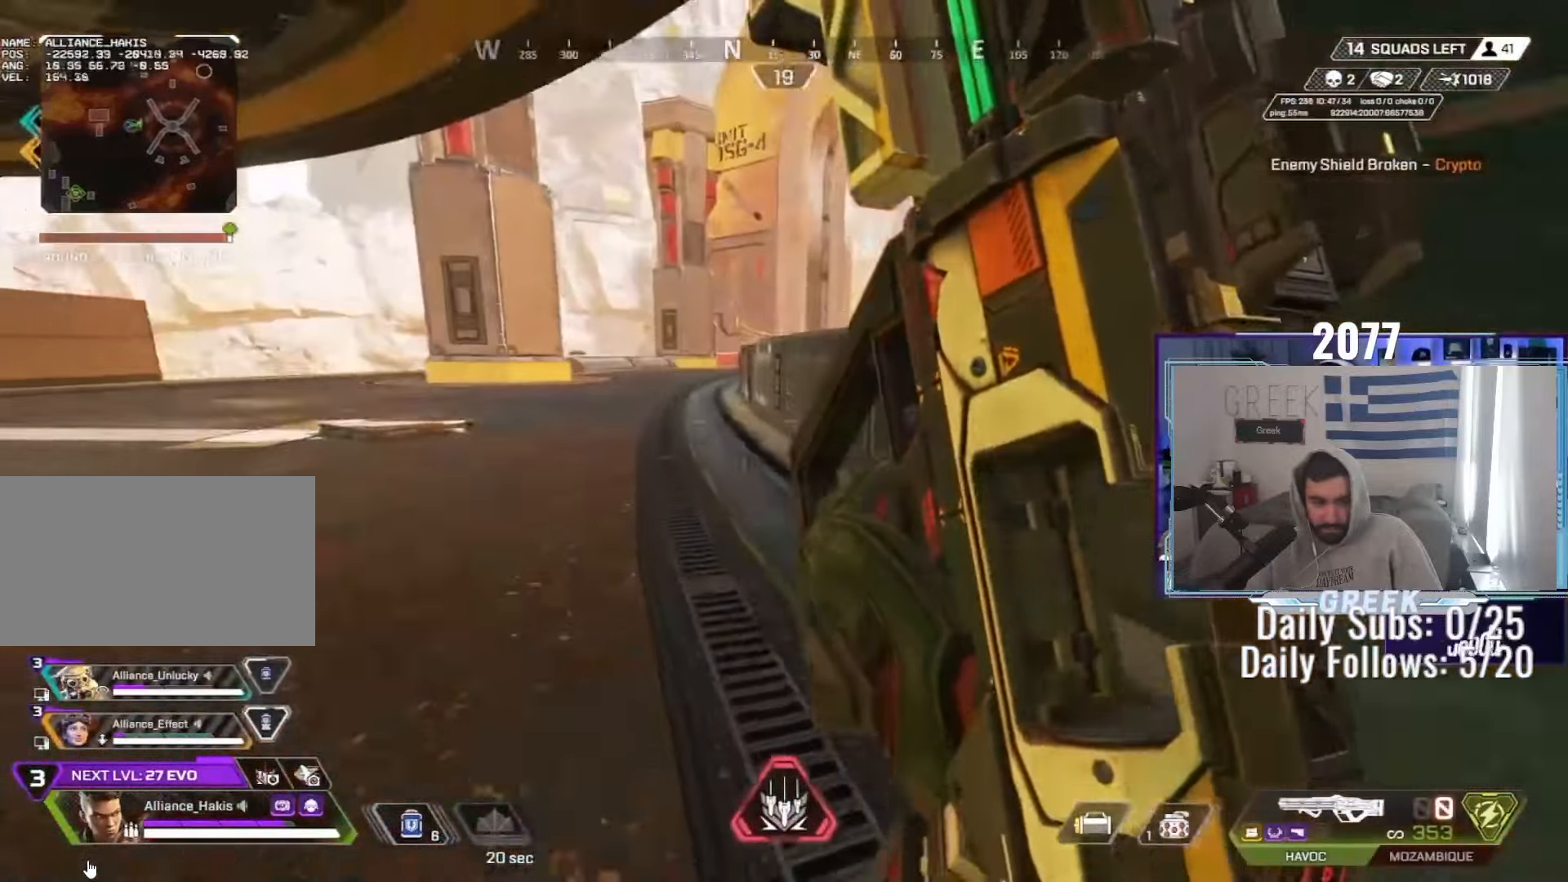
{"keys": ["d"], "mouse": ["wheel"], "events": [[50, "d", "up"], [67, "a", "down"], [117, "ctrl", "up"], [217, "d", "down"], [233, "a", "up"], [300, "ctrl", "down"], [417, "ctrl", "up"], [450, "mouse_wheel", "down"], [467, "mouse_wheel", "up"], [500, "mouse_wheel", "down"]]}